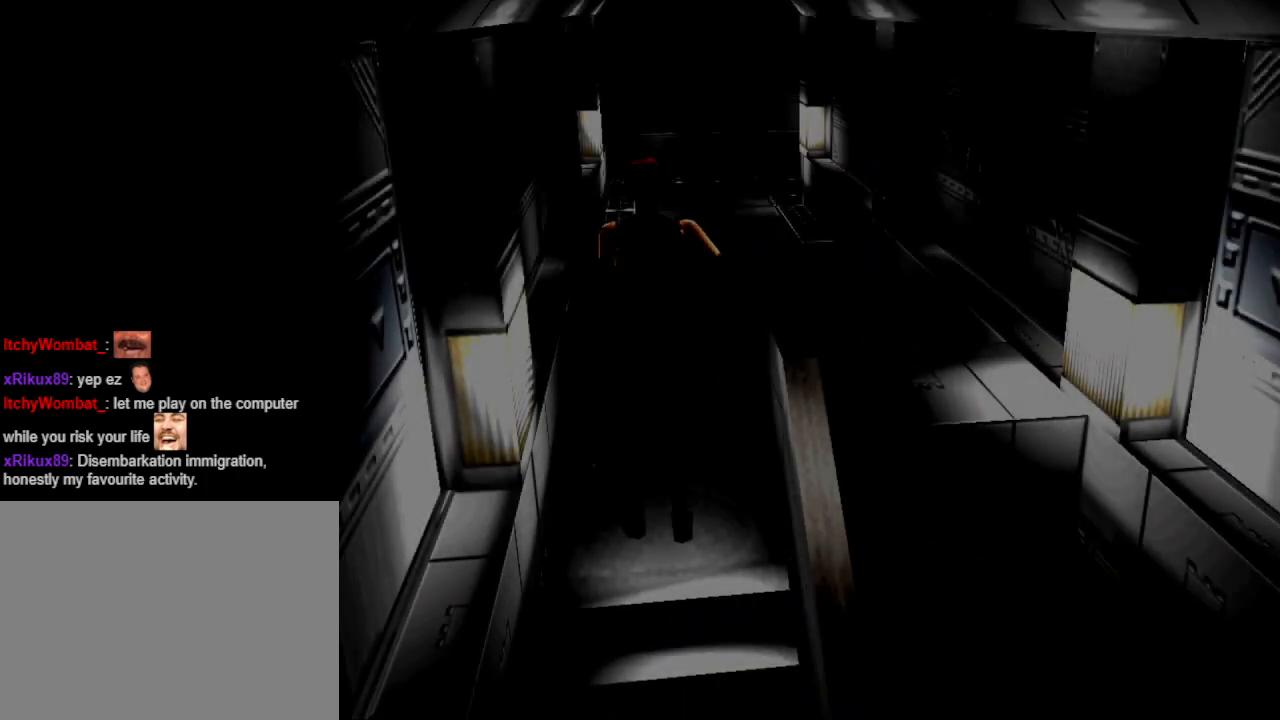
Gameplay with a controller (PlayStation layout); each line is a JSON object with the inputs held at the frame after it. "events" lists button and stick changes between this image and that frame as [ms after this image, input, new state], when the widget could be followed in between. Not read: left_stick right_stick.
{"buttons": ["DPAD_UP"], "events": [[333, "DPAD_UP", "down"], [400, "DPAD_UP", "up"], [500, "DPAD_UP", "down"]]}
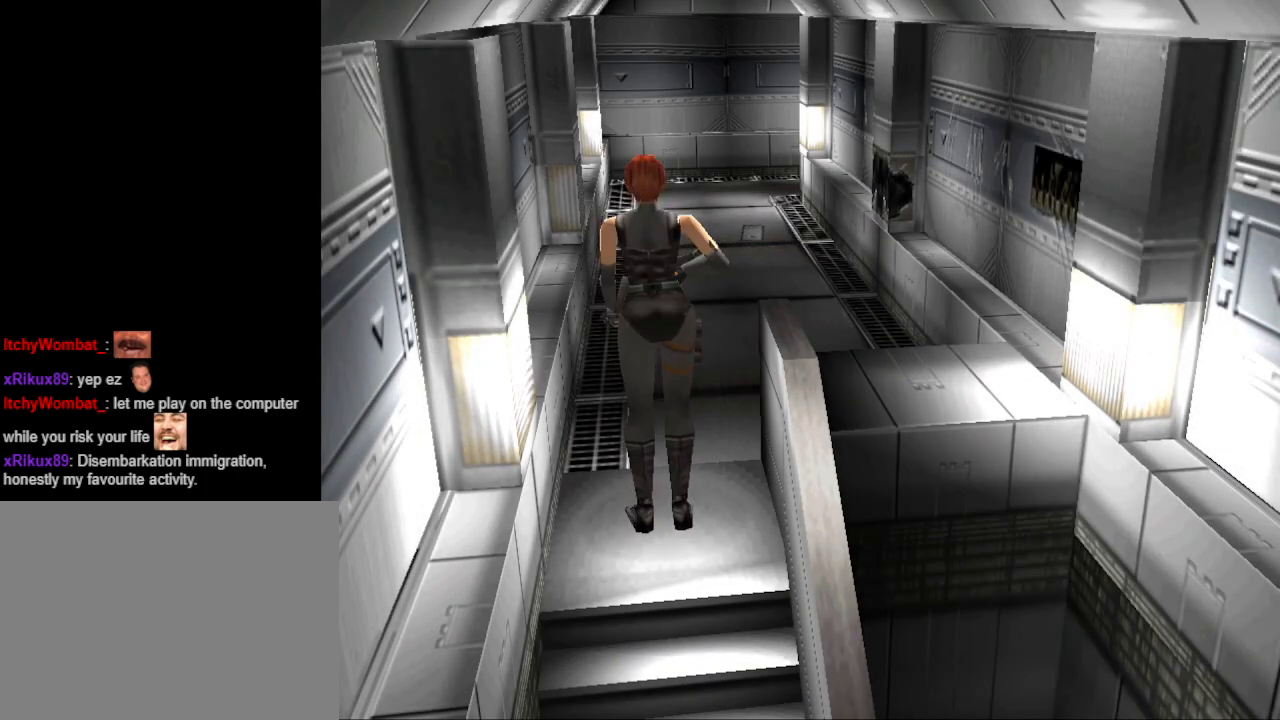
{"buttons": ["DPAD_UP", "DPAD_RIGHT"], "events": [[100, "DPAD_UP", "up"], [167, "DPAD_UP", "down"], [233, "DPAD_UP", "up"], [300, "DPAD_UP", "down"], [467, "DPAD_RIGHT", "down"]]}
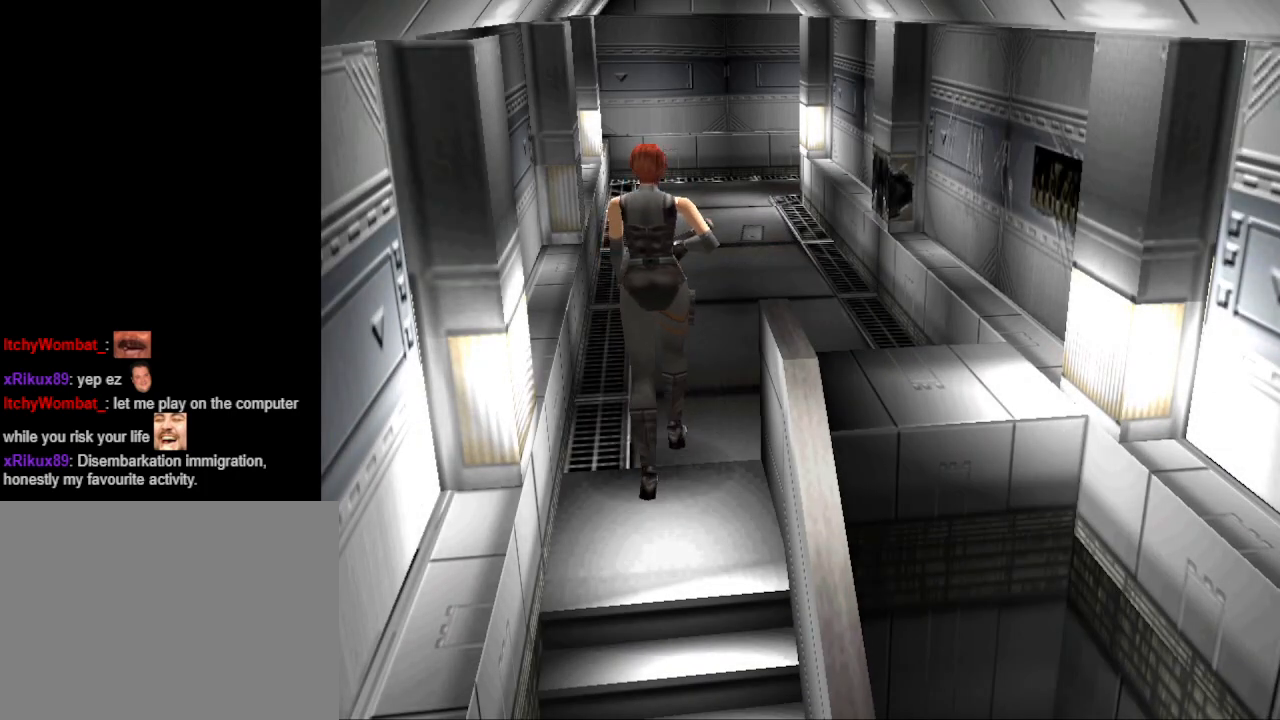
{"buttons": [], "events": [[100, "DPAD_RIGHT", "up"], [367, "DPAD_UP", "up"]]}
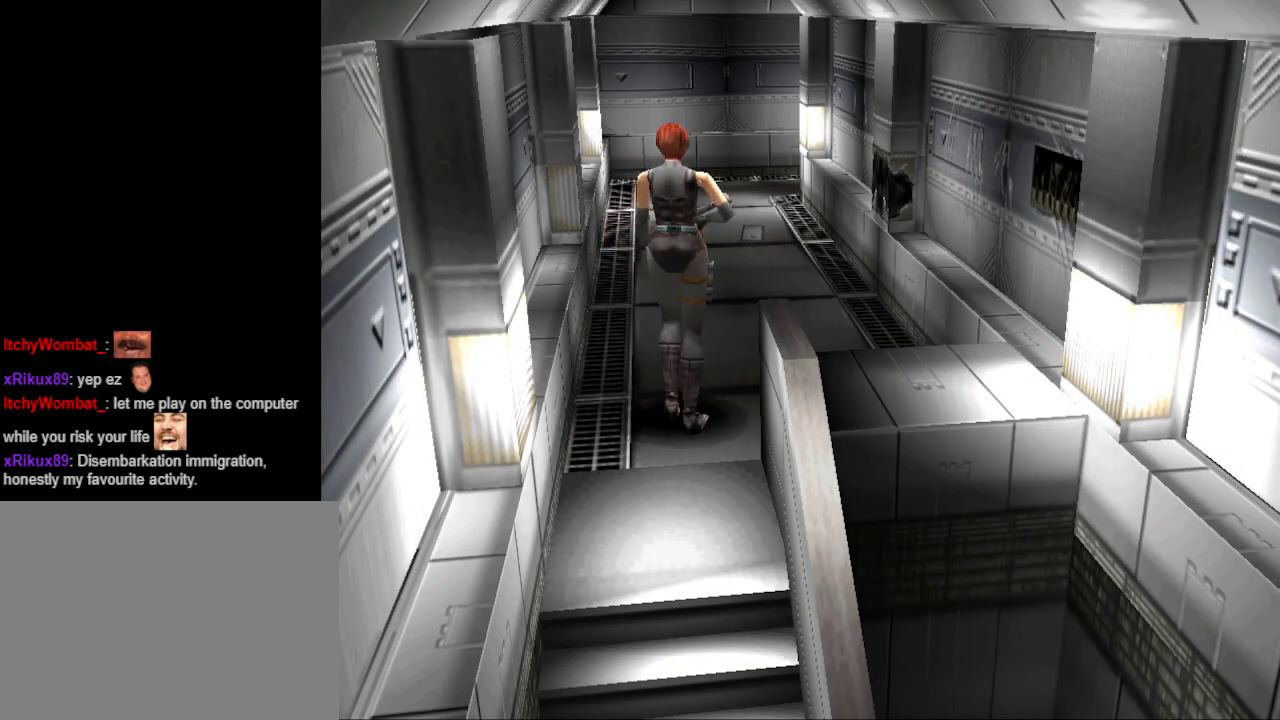
{"buttons": [], "events": [[33, "DPAD_UP", "down"], [133, "DPAD_UP", "up"], [233, "DPAD_UP", "down"], [333, "DPAD_UP", "up"], [400, "DPAD_UP", "down"], [500, "DPAD_UP", "up"]]}
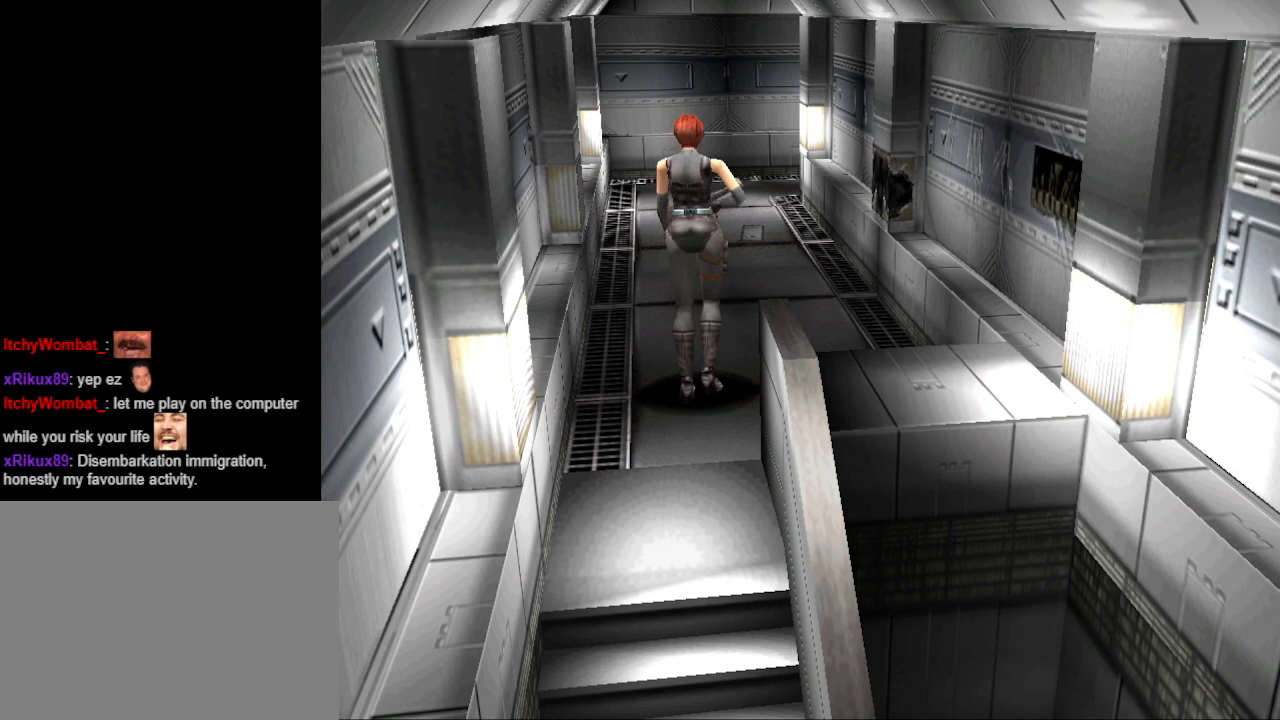
{"buttons": ["DPAD_UP"], "events": [[133, "DPAD_LEFT", "down"], [233, "DPAD_LEFT", "up"], [367, "DPAD_UP", "down"], [433, "DPAD_UP", "up"], [500, "DPAD_UP", "down"]]}
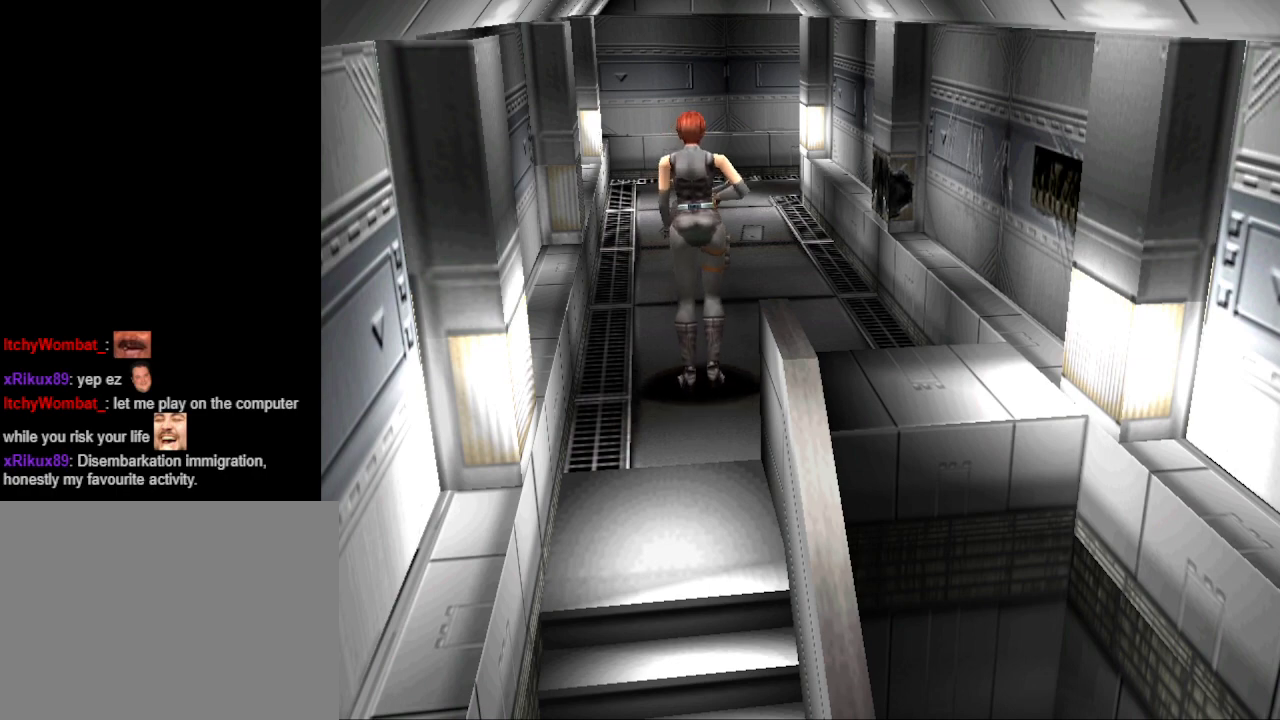
{"buttons": ["DPAD_UP"], "events": [[100, "DPAD_UP", "up"], [167, "DPAD_UP", "down"], [233, "DPAD_UP", "up"], [333, "DPAD_UP", "down"], [400, "DPAD_UP", "up"], [500, "DPAD_UP", "down"]]}
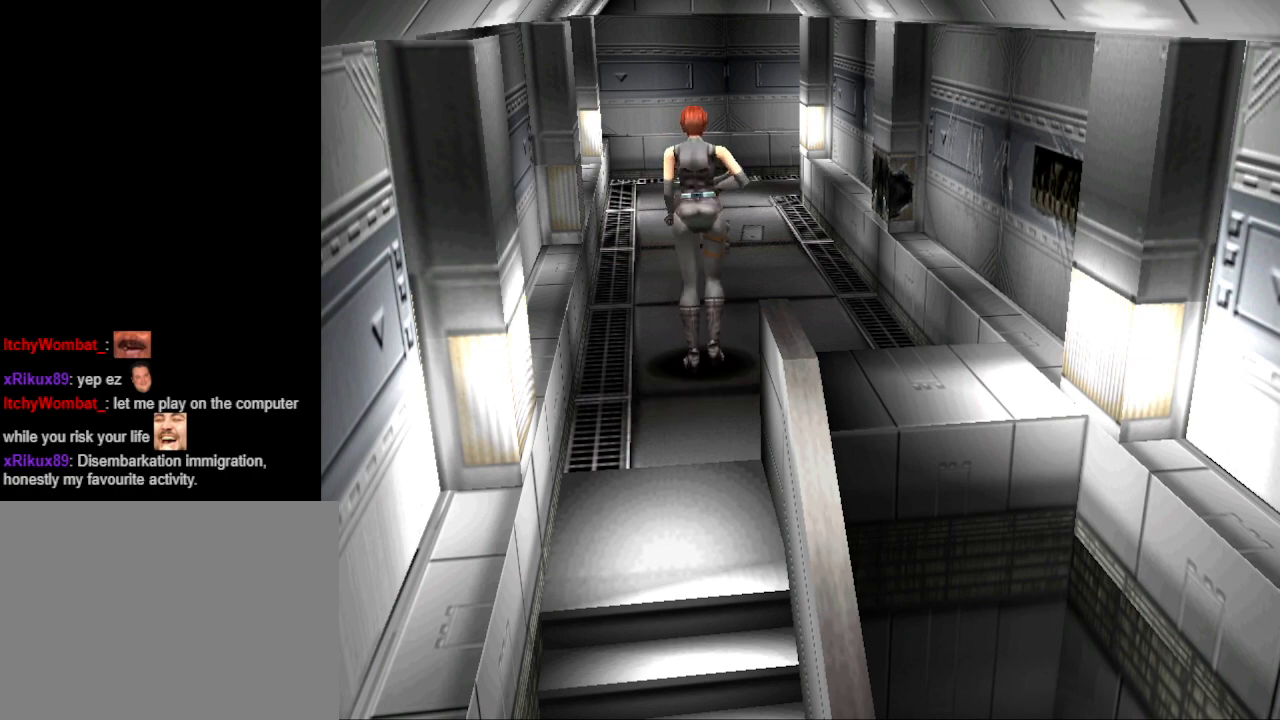
{"buttons": [], "events": [[67, "DPAD_UP", "up"], [167, "DPAD_UP", "down"], [233, "DPAD_UP", "up"], [300, "DPAD_UP", "down"], [433, "DPAD_UP", "up"]]}
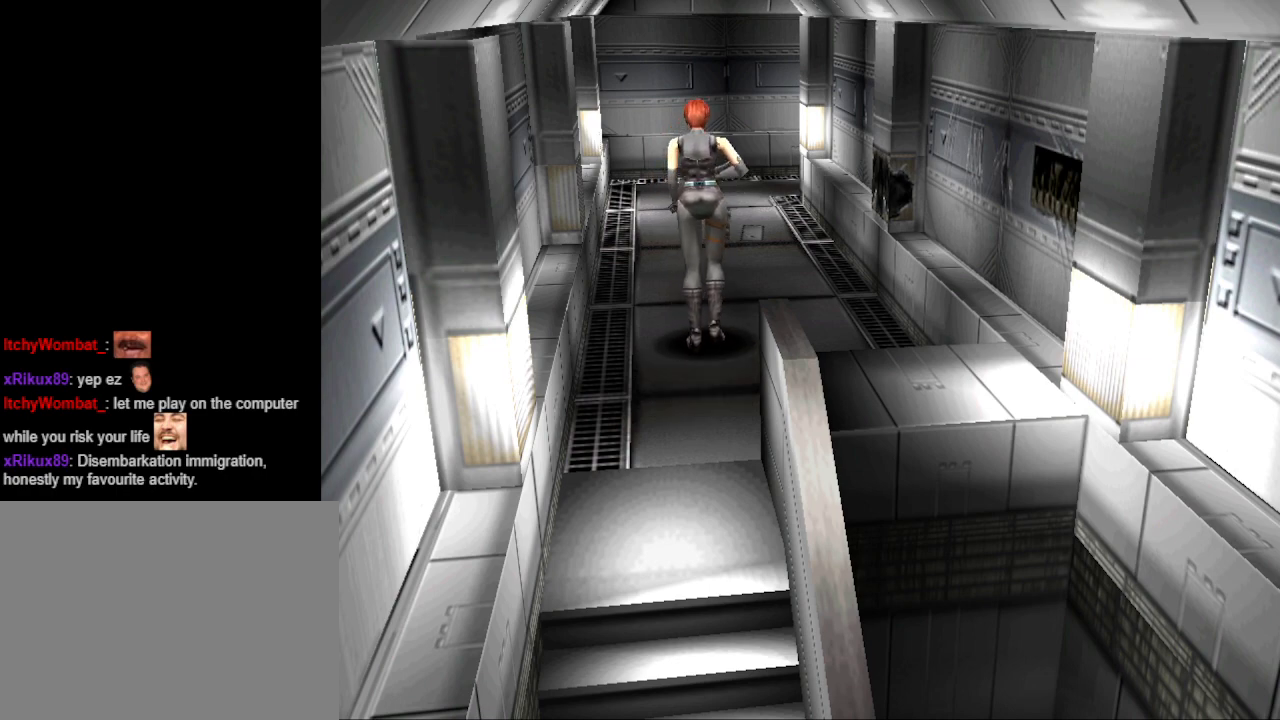
{"buttons": ["DPAD_UP"], "events": [[100, "DPAD_LEFT", "down"], [167, "DPAD_LEFT", "up"], [333, "DPAD_UP", "down"], [400, "DPAD_UP", "up"], [500, "DPAD_UP", "down"]]}
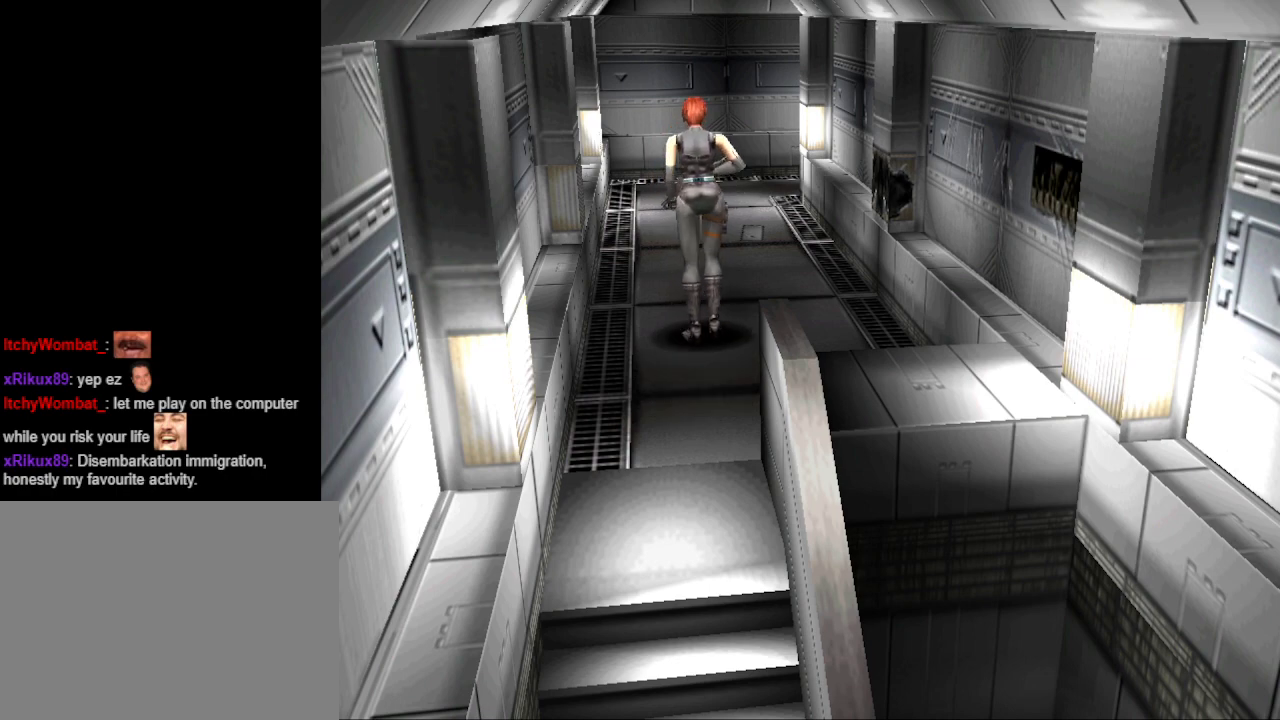
{"buttons": ["DPAD_UP"], "events": [[67, "DPAD_UP", "up"], [133, "DPAD_UP", "down"], [233, "DPAD_UP", "up"], [333, "DPAD_UP", "down"], [367, "DPAD_UP", "up"], [467, "DPAD_UP", "down"]]}
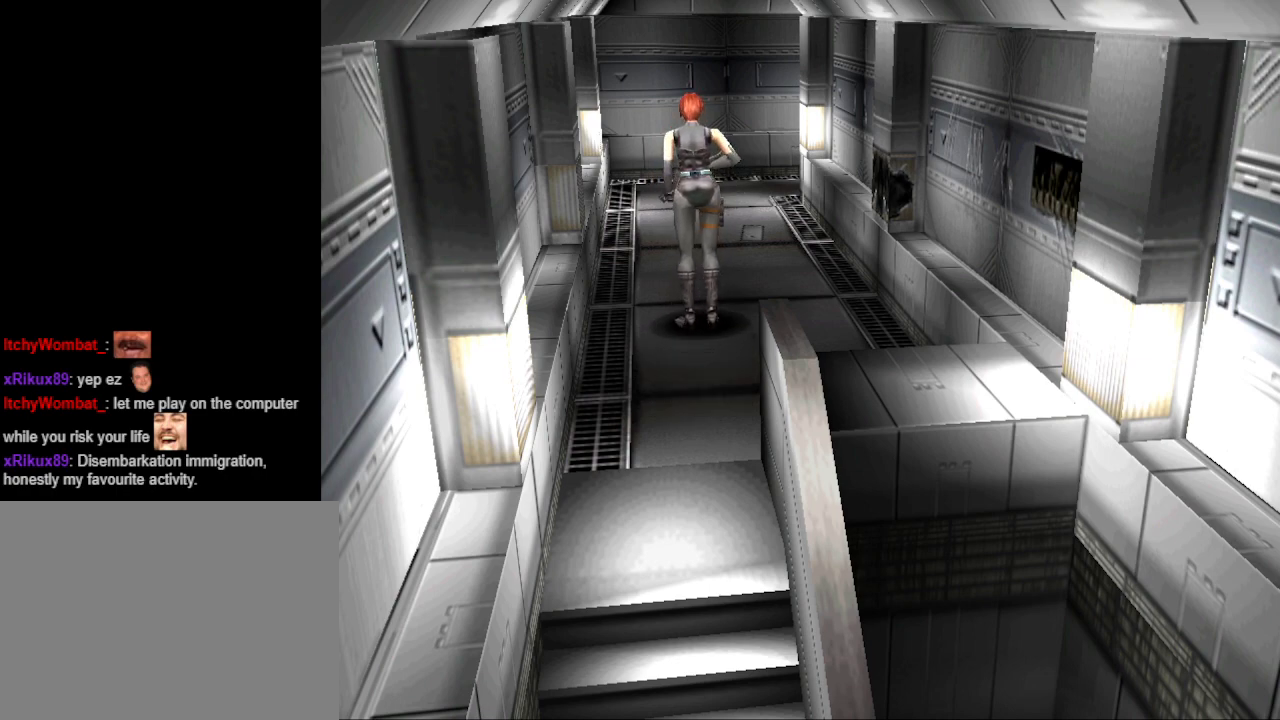
{"buttons": ["DPAD_UP"], "events": [[33, "DPAD_UP", "up"], [133, "DPAD_UP", "down"], [200, "DPAD_UP", "up"], [267, "DPAD_UP", "down"], [367, "DPAD_UP", "up"], [467, "DPAD_UP", "down"]]}
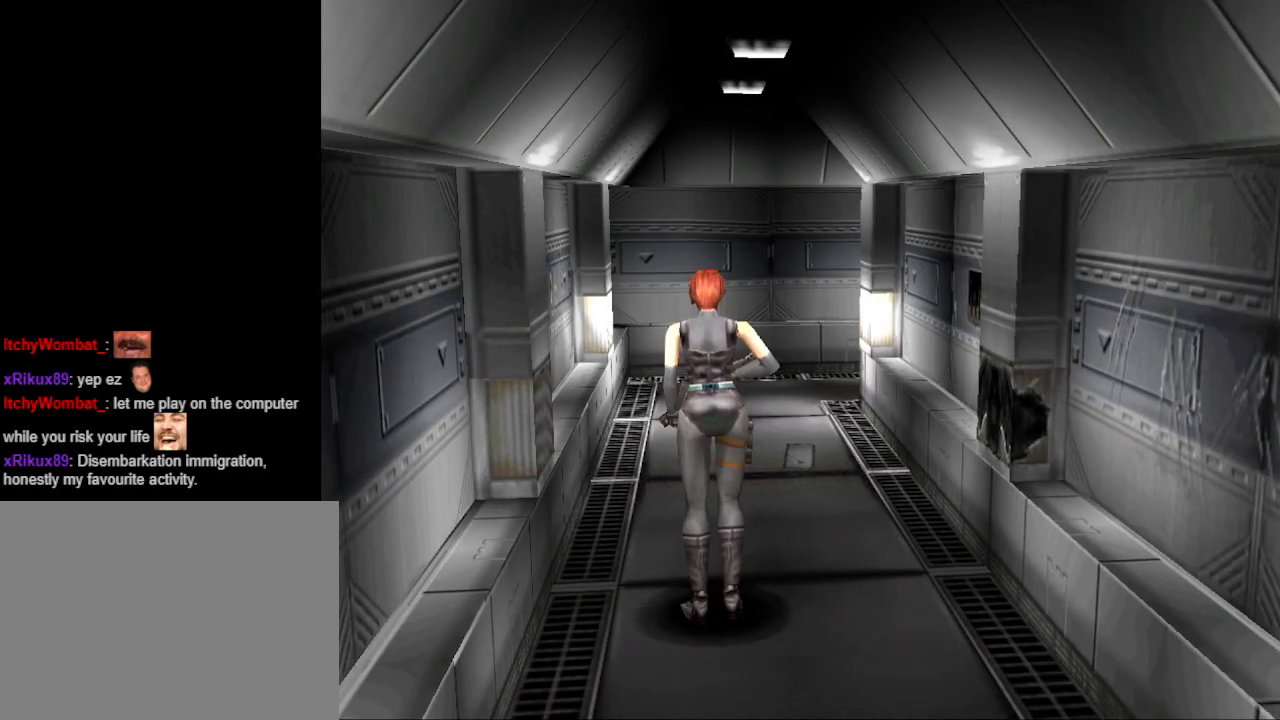
{"buttons": [], "events": [[67, "DPAD_UP", "up"], [167, "DPAD_UP", "down"], [267, "DPAD_UP", "up"], [333, "DPAD_UP", "down"], [433, "DPAD_UP", "up"]]}
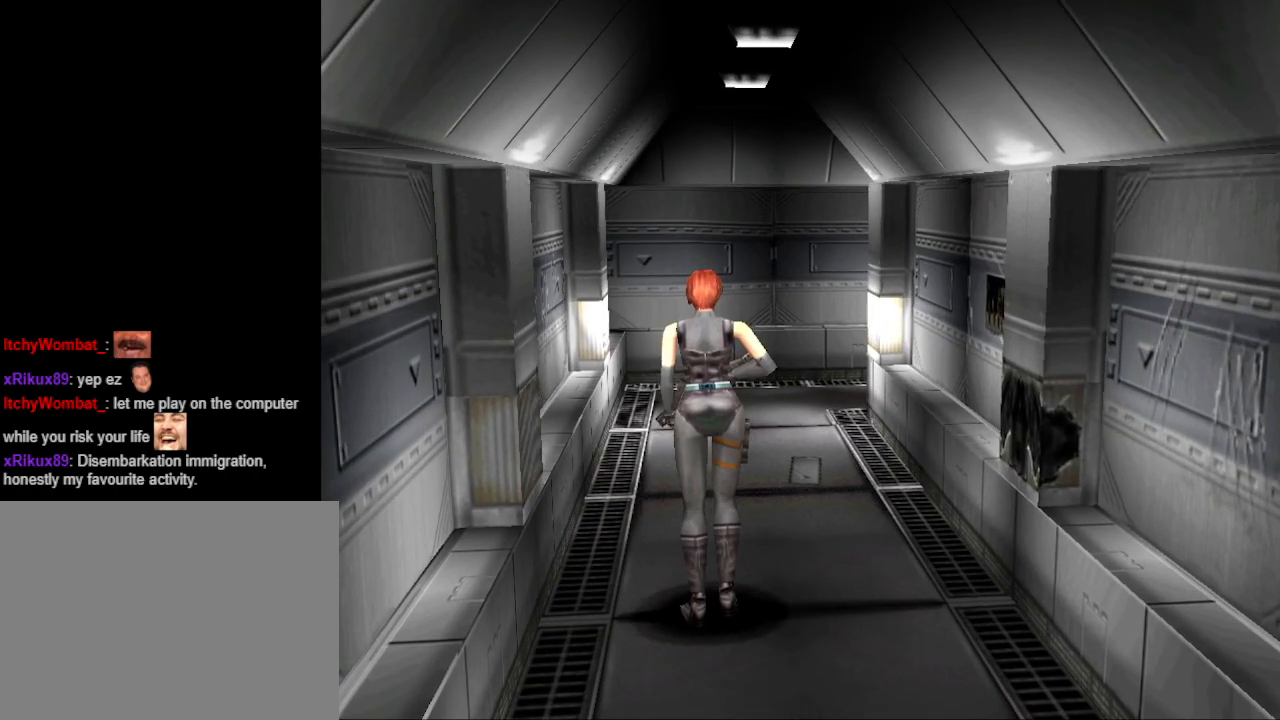
{"buttons": [], "events": [[33, "DPAD_UP", "down"], [133, "DPAD_UP", "up"], [200, "DPAD_UP", "down"], [267, "DPAD_UP", "up"], [367, "DPAD_UP", "down"], [500, "DPAD_UP", "up"]]}
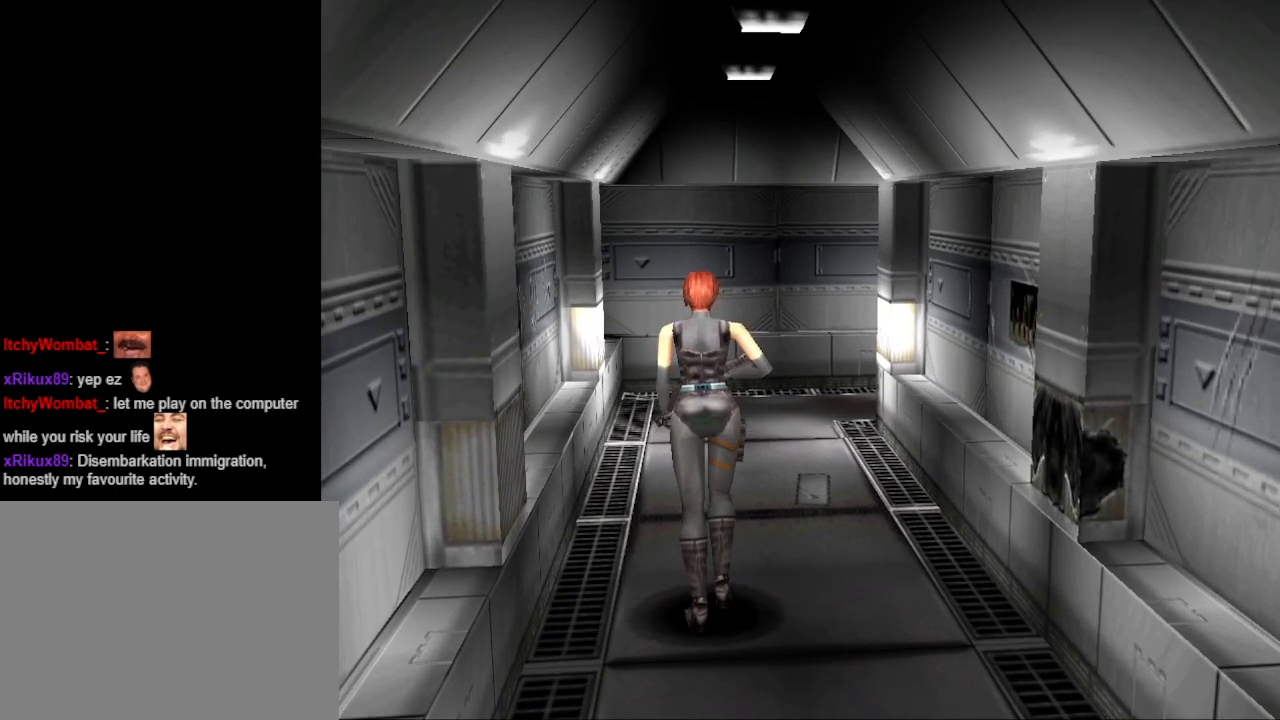
{"buttons": [], "events": [[100, "DPAD_UP", "down"], [167, "DPAD_UP", "up"], [267, "DPAD_UP", "down"], [433, "DPAD_UP", "up"]]}
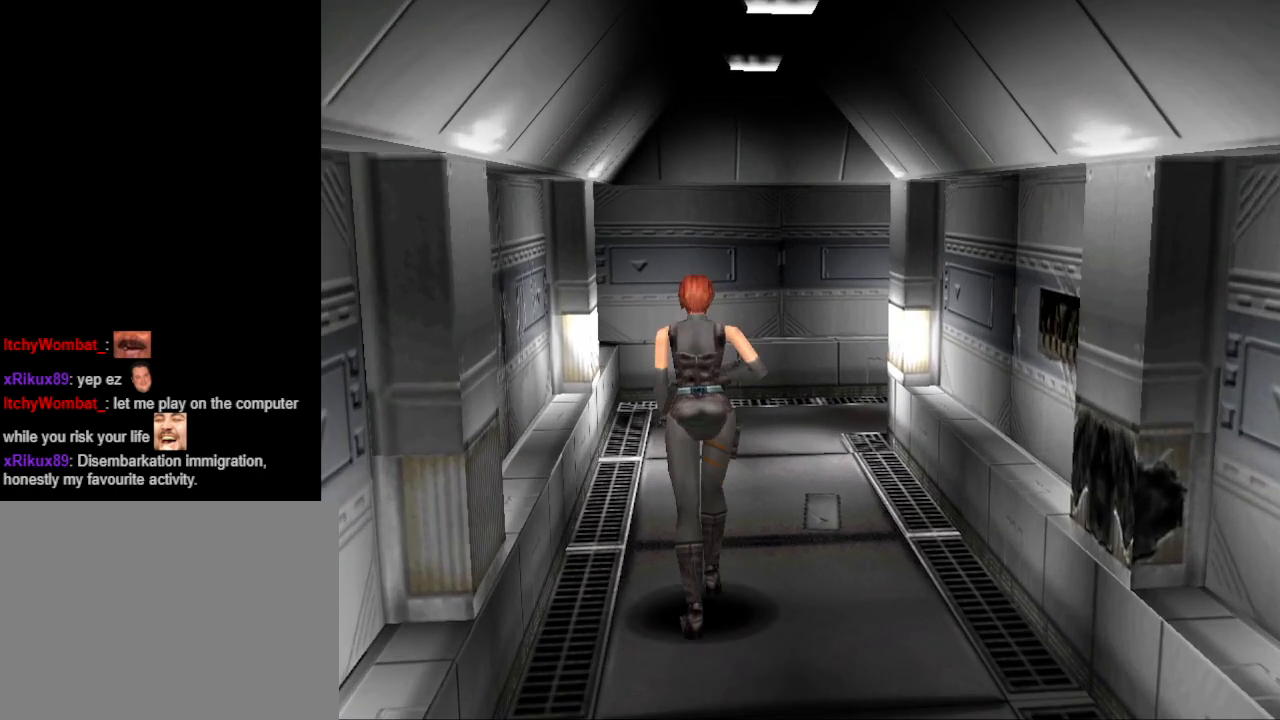
{"buttons": [], "events": [[167, "DPAD_RIGHT", "down"], [233, "DPAD_RIGHT", "up"], [400, "DPAD_UP", "down"], [467, "DPAD_UP", "up"]]}
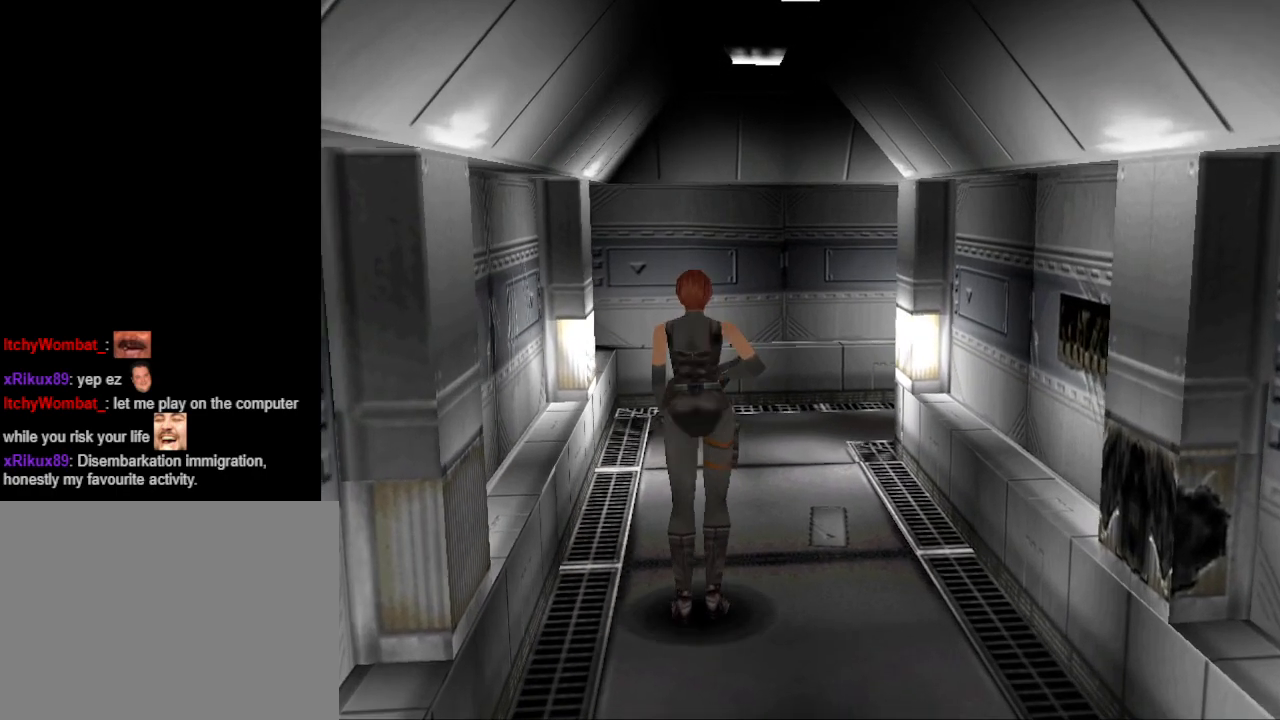
{"buttons": [], "events": [[333, "DPAD_DOWN", "down"], [433, "DPAD_DOWN", "up"]]}
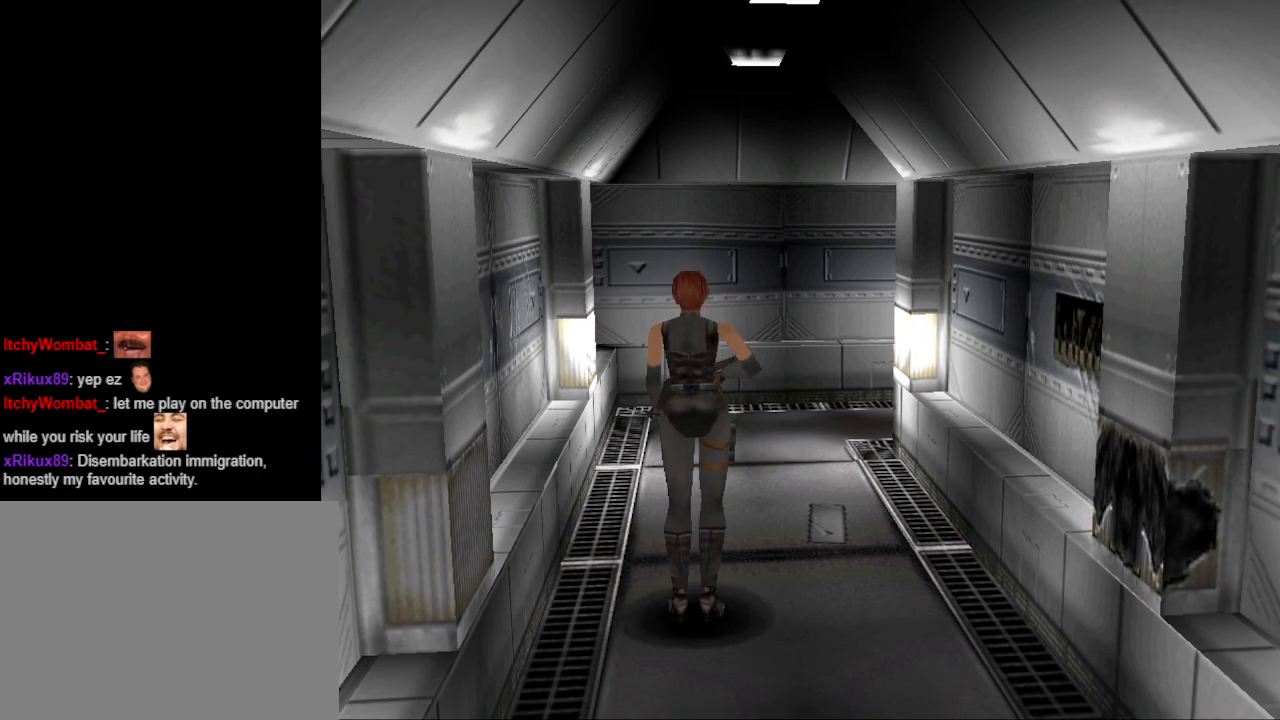
{"buttons": [], "events": [[33, "DPAD_DOWN", "down"], [67, "DPAD_DOWN", "up"], [367, "DPAD_DOWN", "down"], [433, "DPAD_DOWN", "up"]]}
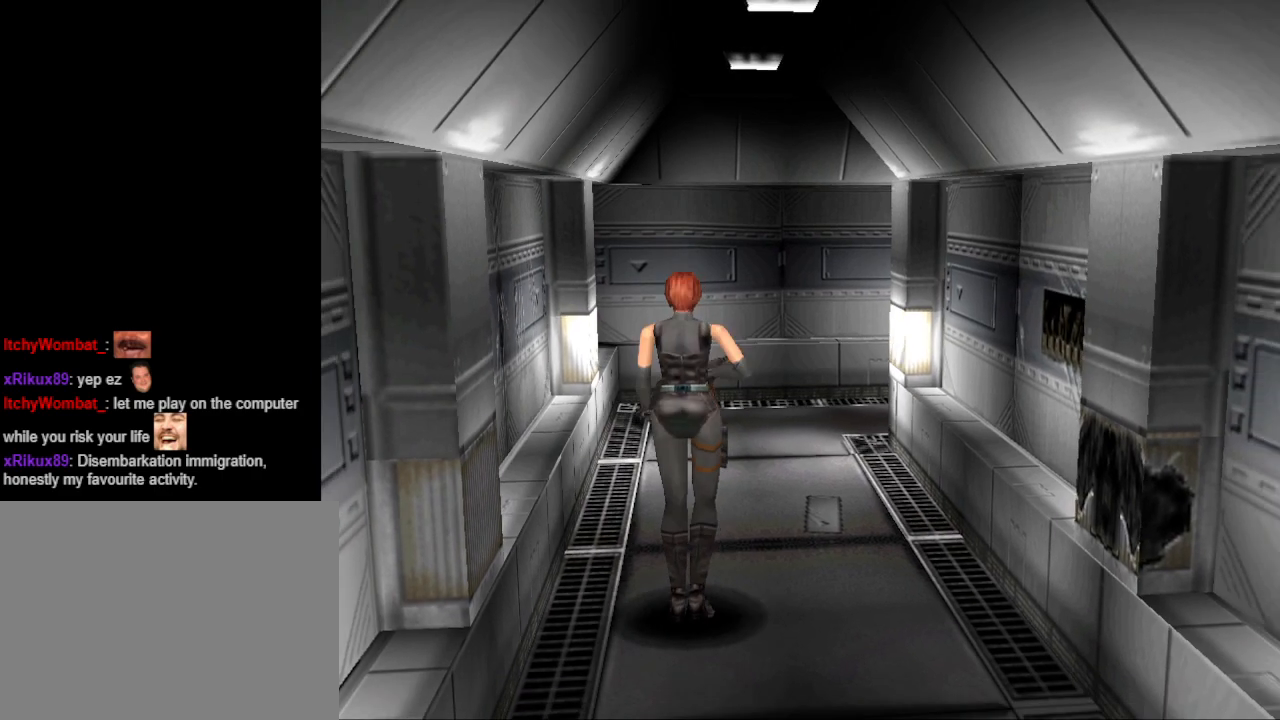
{"buttons": [], "events": [[33, "DPAD_DOWN", "down"], [100, "DPAD_DOWN", "up"], [233, "DPAD_DOWN", "down"], [300, "DPAD_DOWN", "up"], [433, "DPAD_DOWN", "down"], [500, "DPAD_DOWN", "up"]]}
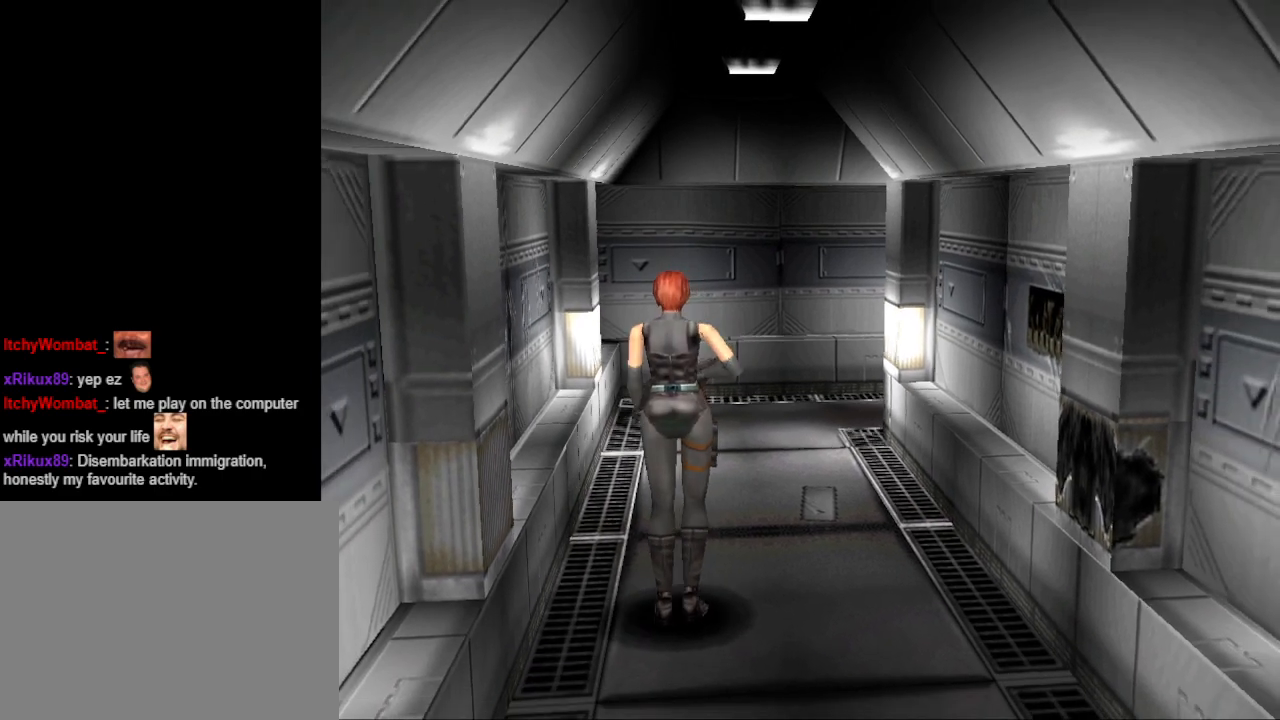
{"buttons": [], "events": [[100, "DPAD_DOWN", "down"], [200, "DPAD_DOWN", "up"], [400, "DPAD_UP", "down"], [433, "DPAD_UP", "up"]]}
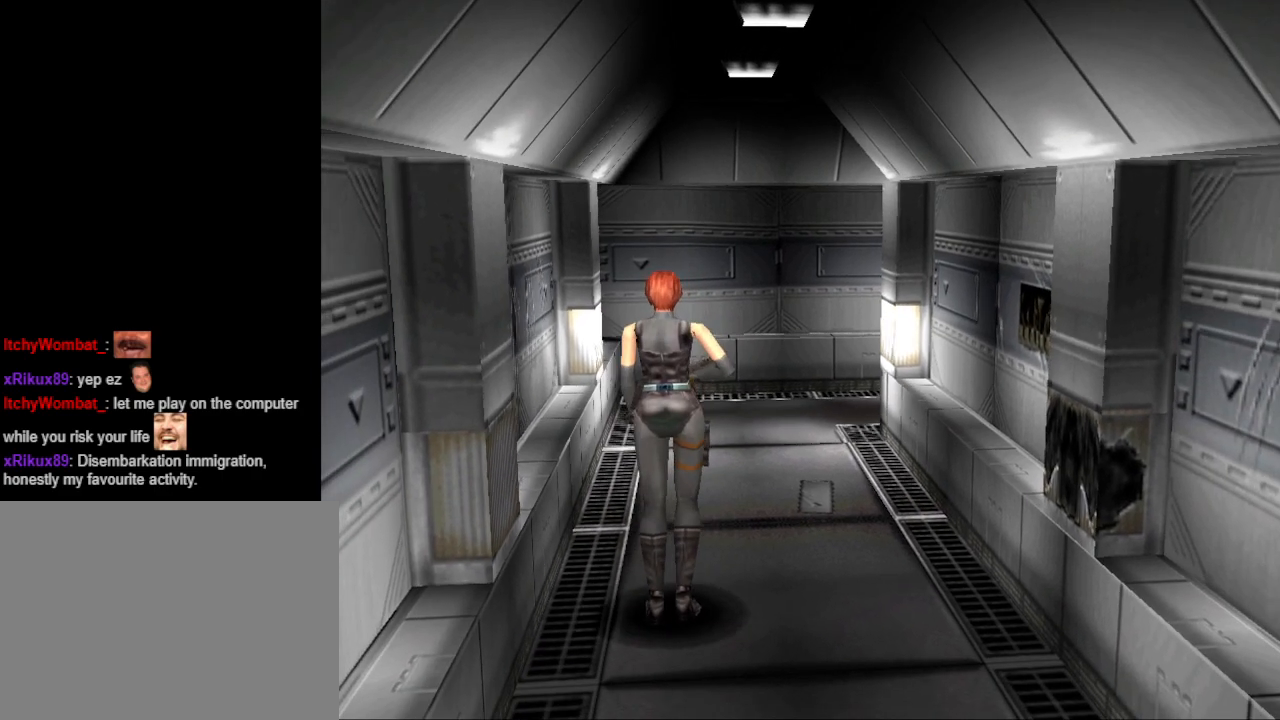
{"buttons": [], "events": [[33, "DPAD_UP", "down"], [100, "DPAD_UP", "up"], [200, "DPAD_UP", "down"], [300, "DPAD_UP", "up"], [367, "DPAD_UP", "down"], [433, "DPAD_UP", "up"]]}
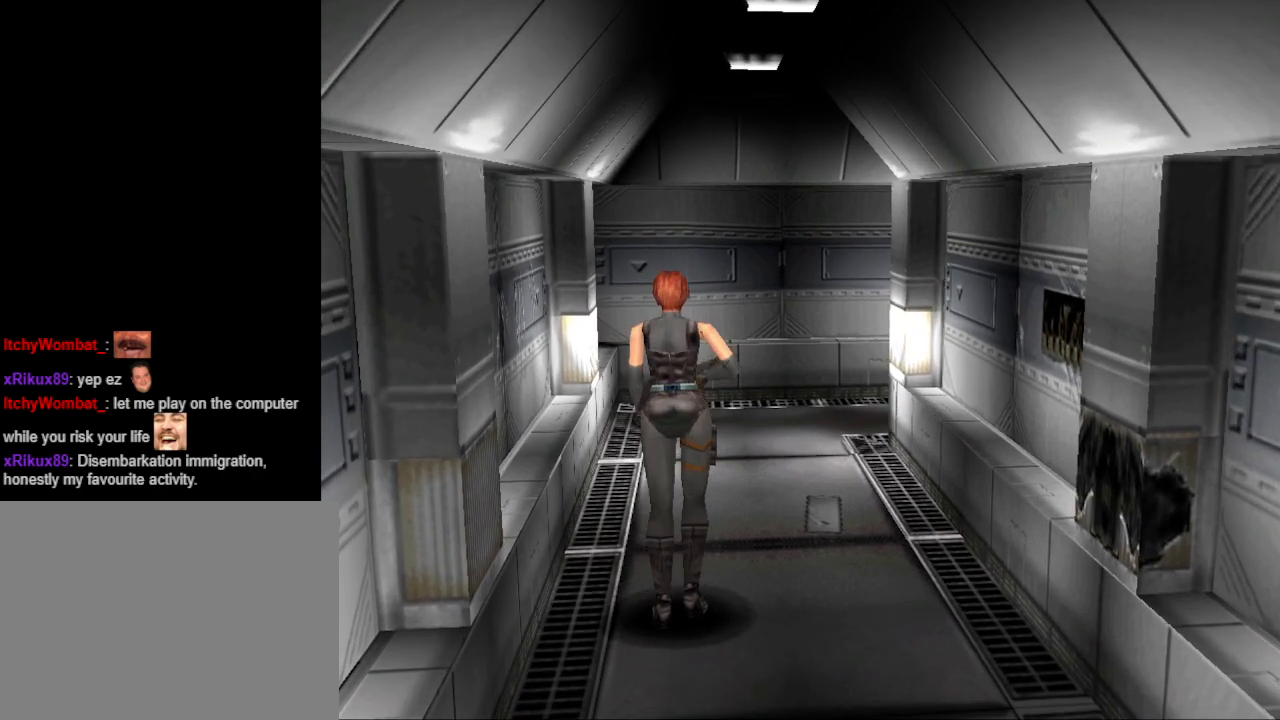
{"buttons": [], "events": [[33, "DPAD_UP", "down"], [100, "DPAD_UP", "up"], [233, "DPAD_UP", "down"], [300, "DPAD_UP", "up"], [367, "DPAD_UP", "down"], [400, "DPAD_UP", "up"]]}